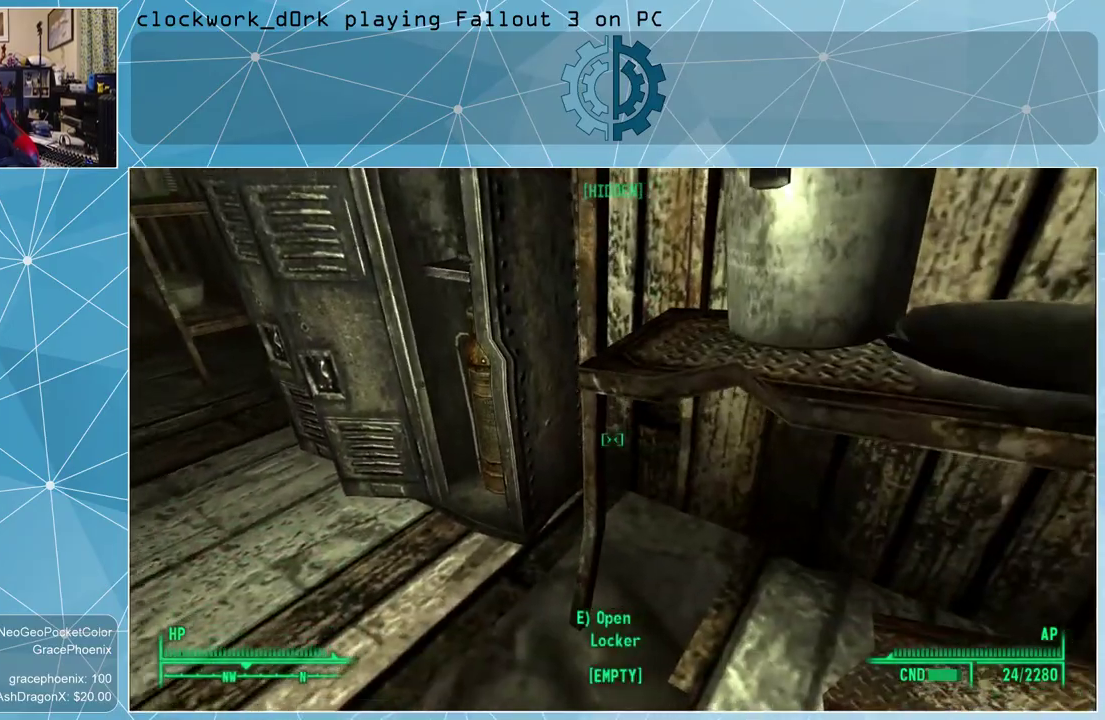
Gameplay with keyboard and mouse; each line is a JSON object with the keys and mouse buttons held at the frame after it. "events" lists presses ("down") and releases ("up") of "1", "2", "3", "4", "5", "a", "alt", "c", "ctrl", "d", "e", "f", "q", "r", "s", "shift", "space", "tab", "v", "w", "x", "z", "mouse_left", "mouse_wheel" and "mouse_right" between this image and that frame as [ms after this image, input, new state], when the widget could be followed in between. "mouse_left", "mouse_wheel", "mouse_right" = the "left", "wheel", "right" buttons of the "mouse" list. No other keys are recorded. "wheel" means that the mouse wheel is clicked or scrolled. Not read: mouse_move other_keys.
{"keys": [], "mouse": [], "events": [[133, "w", "down"], [267, "a", "down"], [400, "a", "up"], [400, "w", "up"]]}
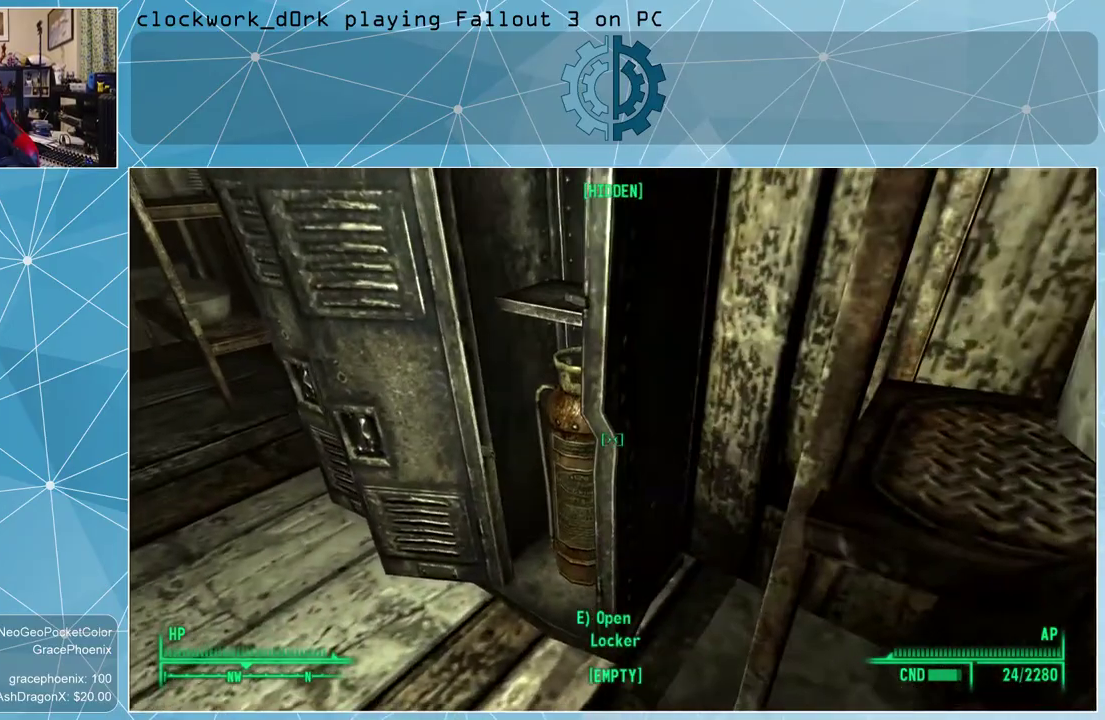
{"keys": [], "mouse": [], "events": [[100, "a", "down"], [333, "a", "up"]]}
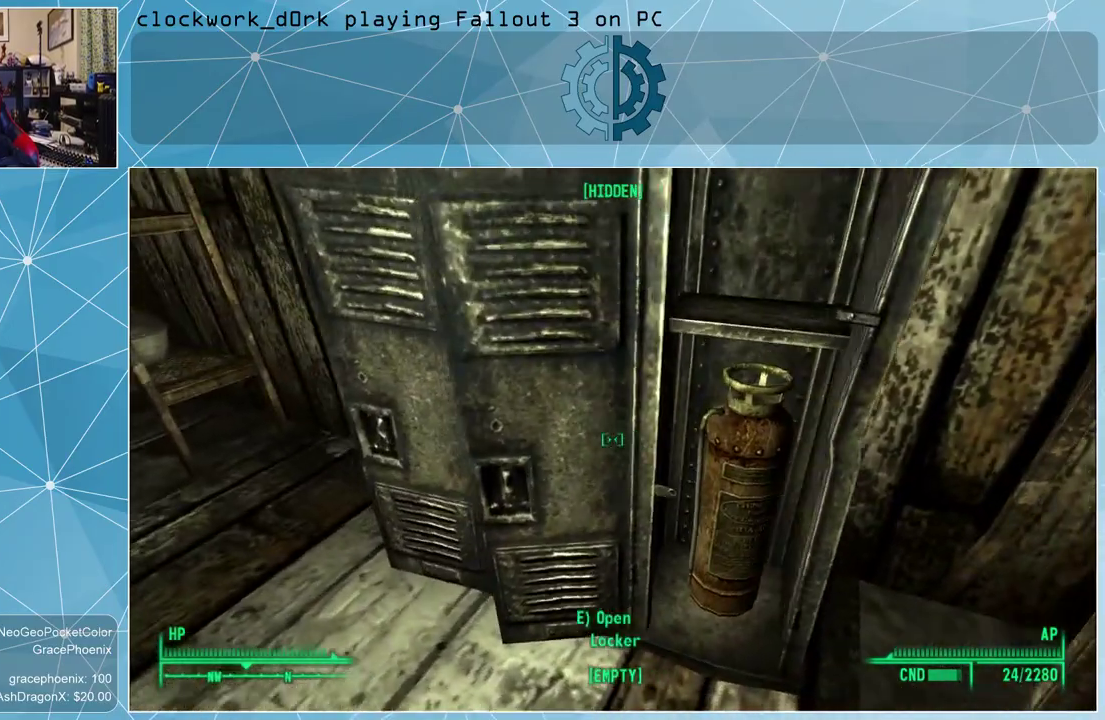
{"keys": [], "mouse": [], "events": []}
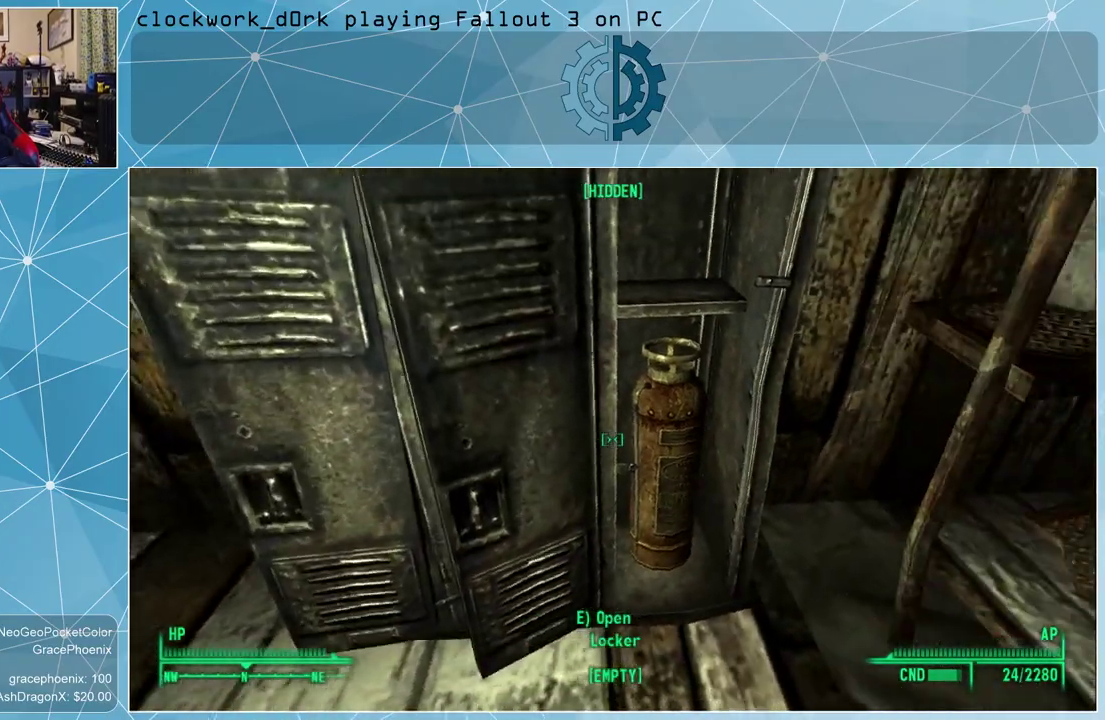
{"keys": [], "mouse": [], "events": []}
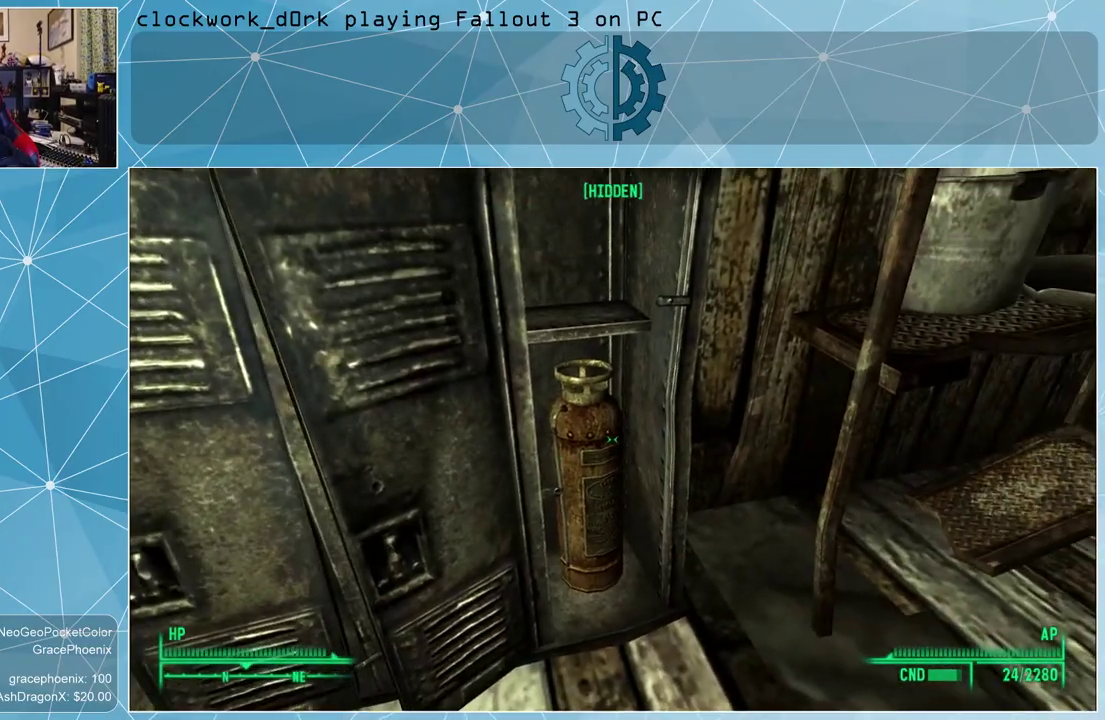
{"keys": [], "mouse": [], "events": []}
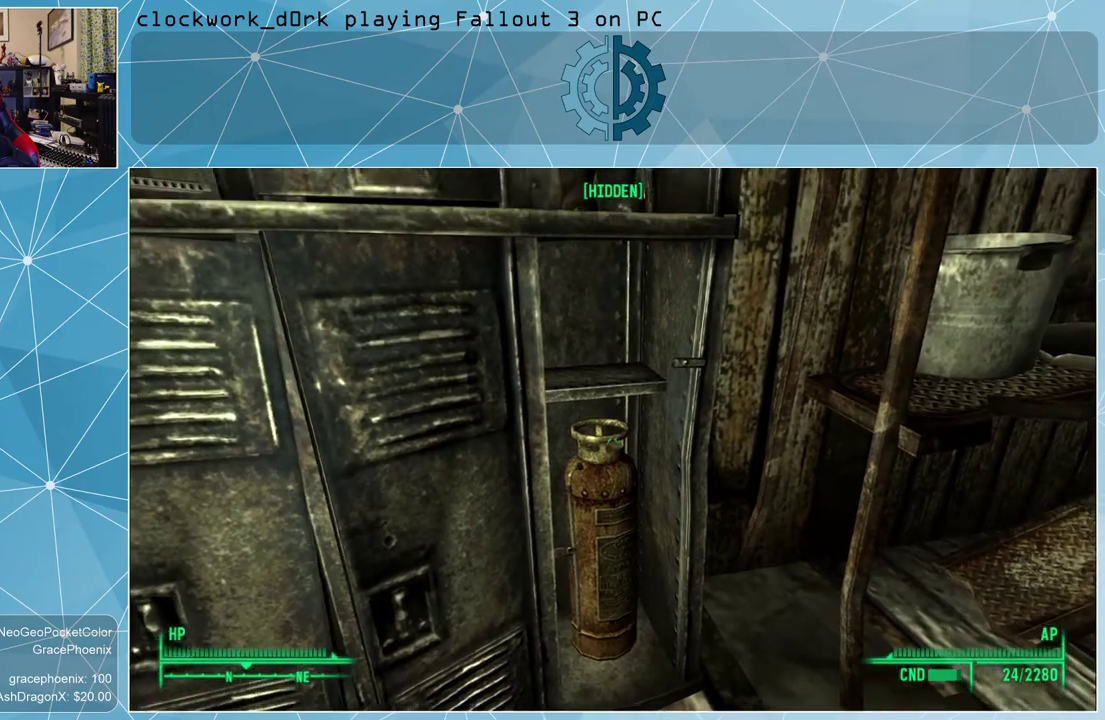
{"keys": [], "mouse": [], "events": []}
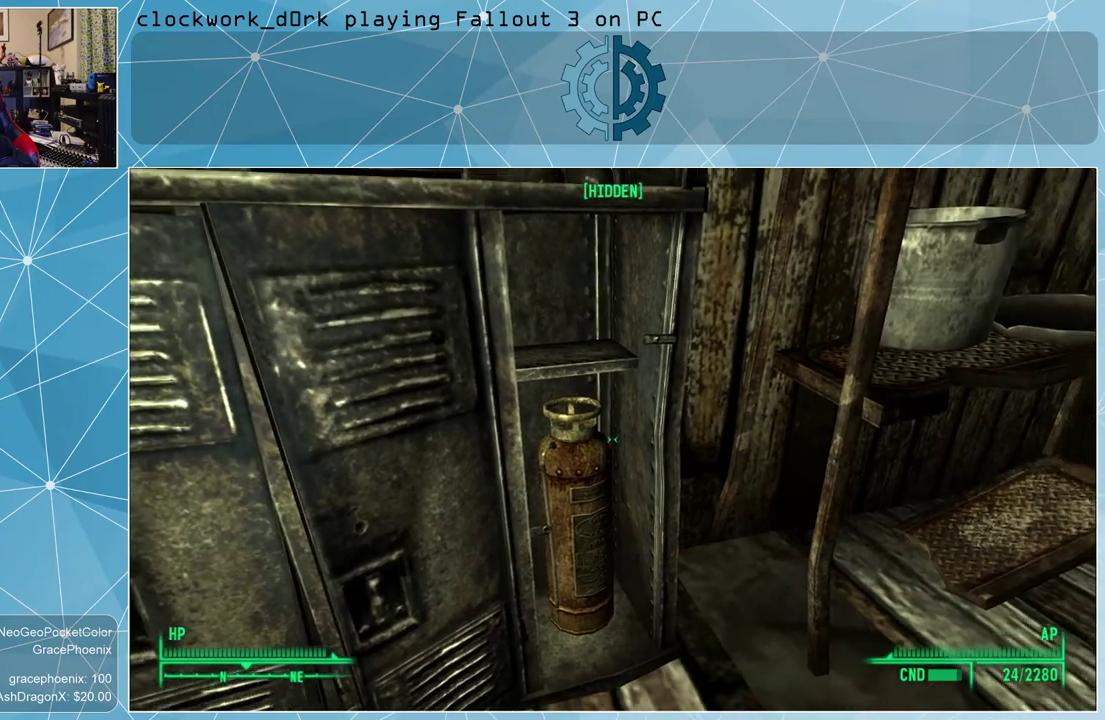
{"keys": [], "mouse": [], "events": [[300, "d", "down"], [467, "d", "up"]]}
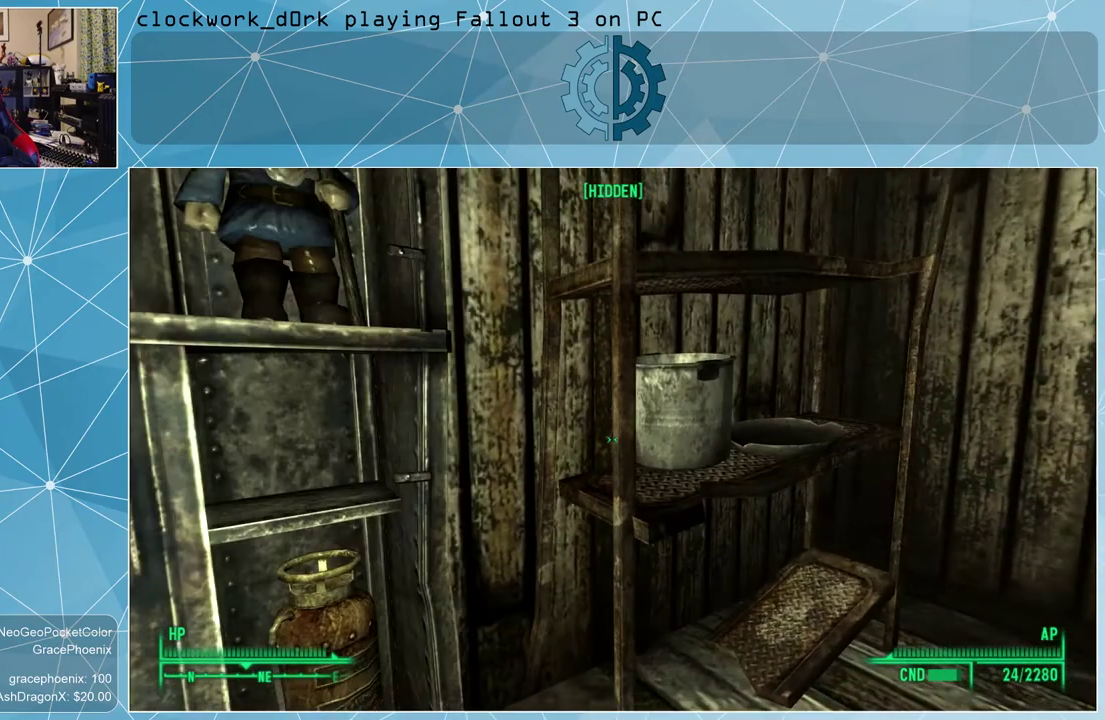
{"keys": [], "mouse": [], "events": [[33, "ctrl", "down"], [200, "ctrl", "up"]]}
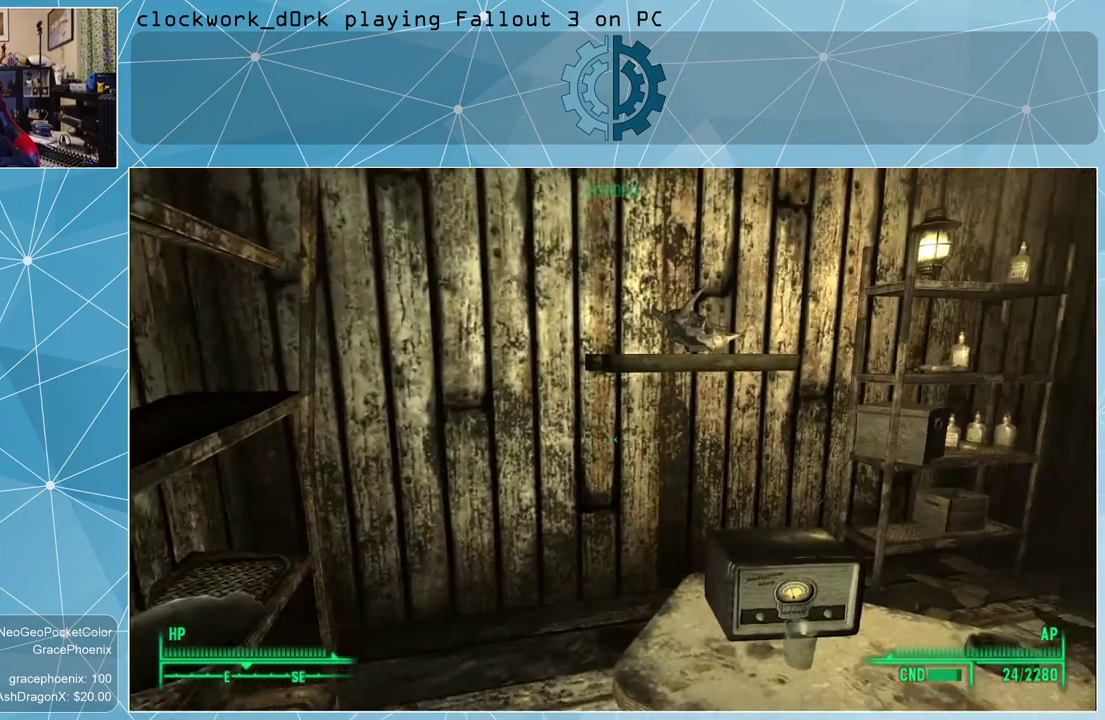
{"keys": [], "mouse": [], "events": []}
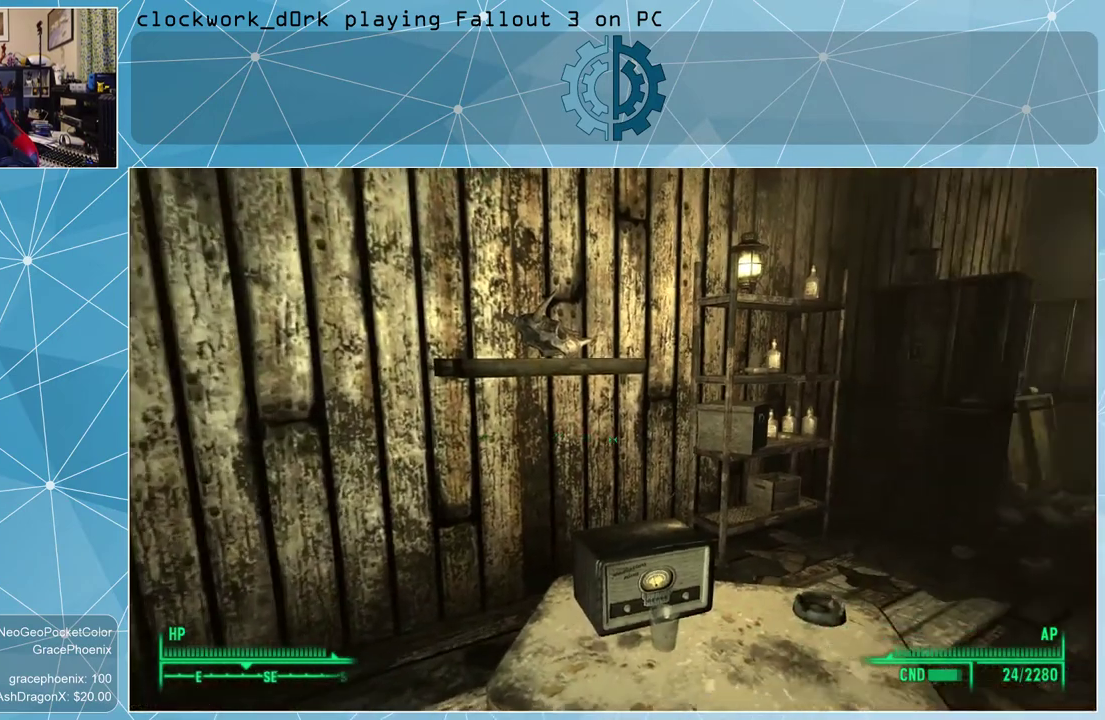
{"keys": [], "mouse": [], "events": []}
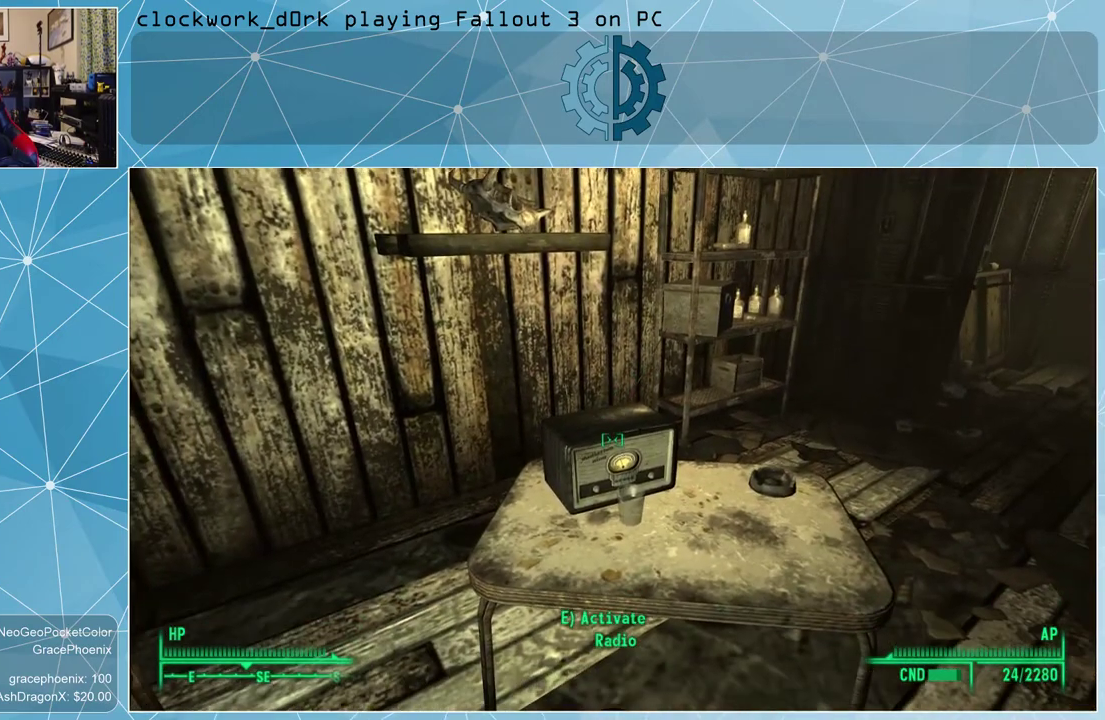
{"keys": [], "mouse": [], "events": []}
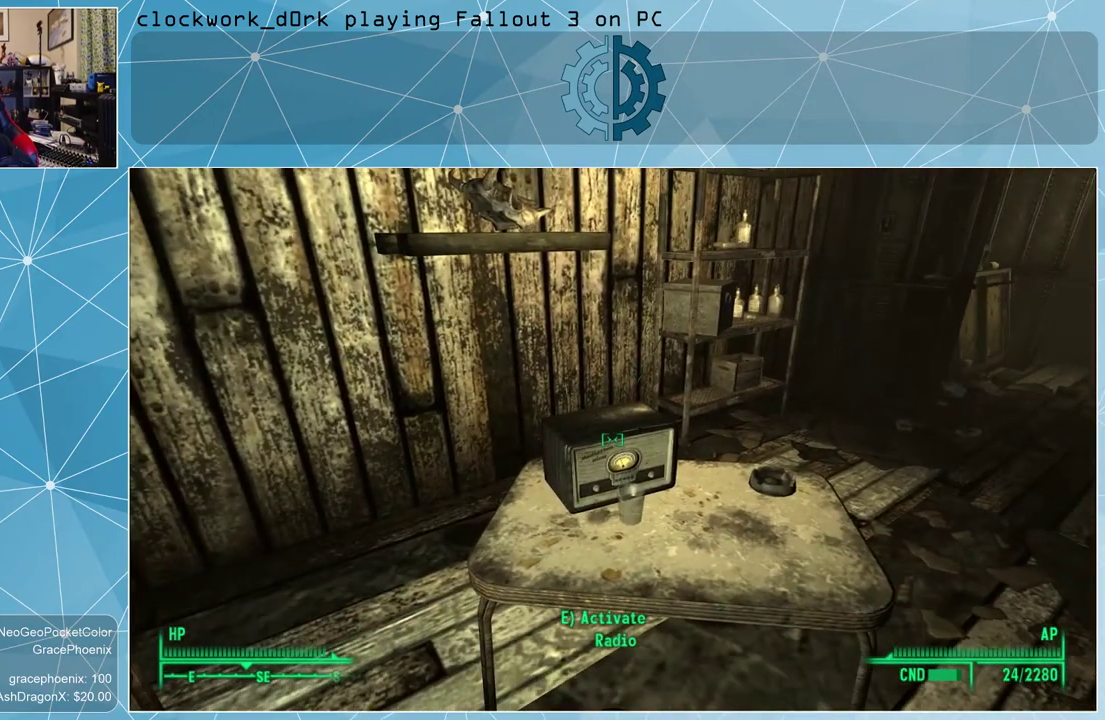
{"keys": [], "mouse": [], "events": [[300, "e", "down"], [400, "e", "up"]]}
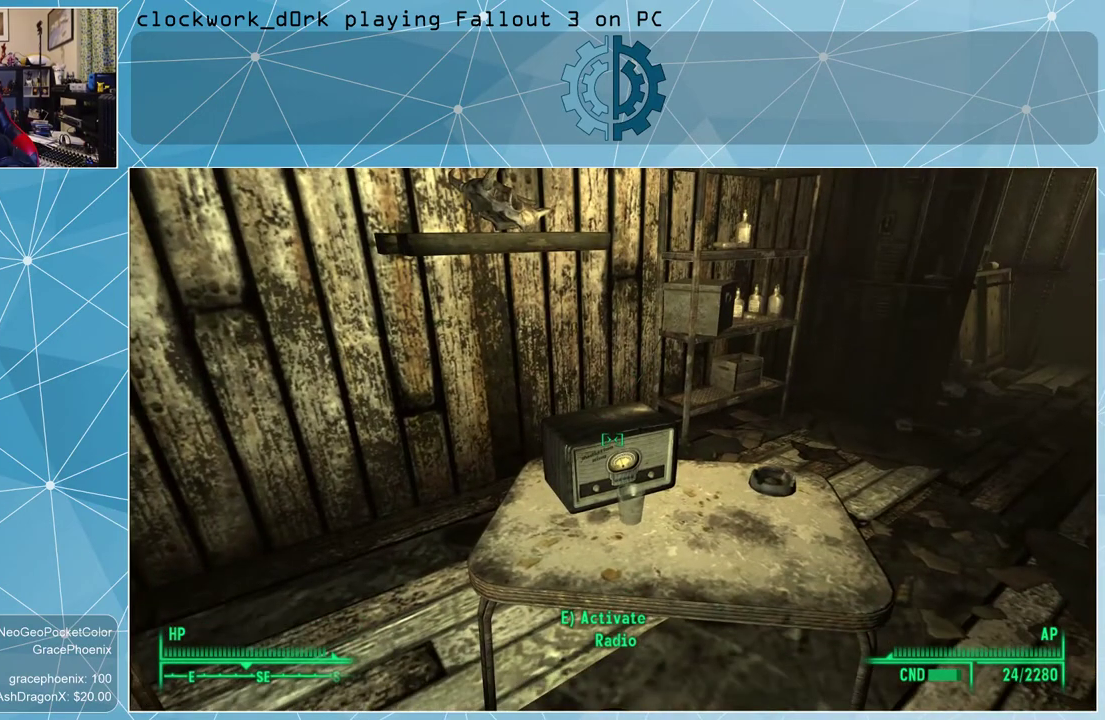
{"keys": [], "mouse": [], "events": []}
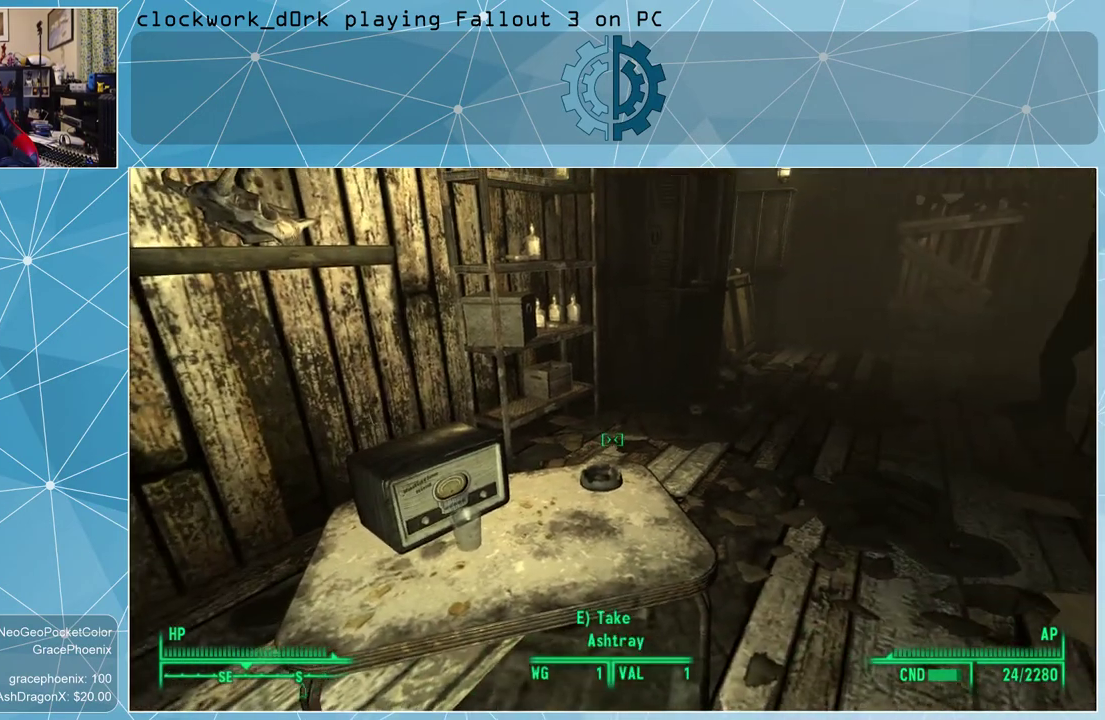
{"keys": [], "mouse": [], "events": []}
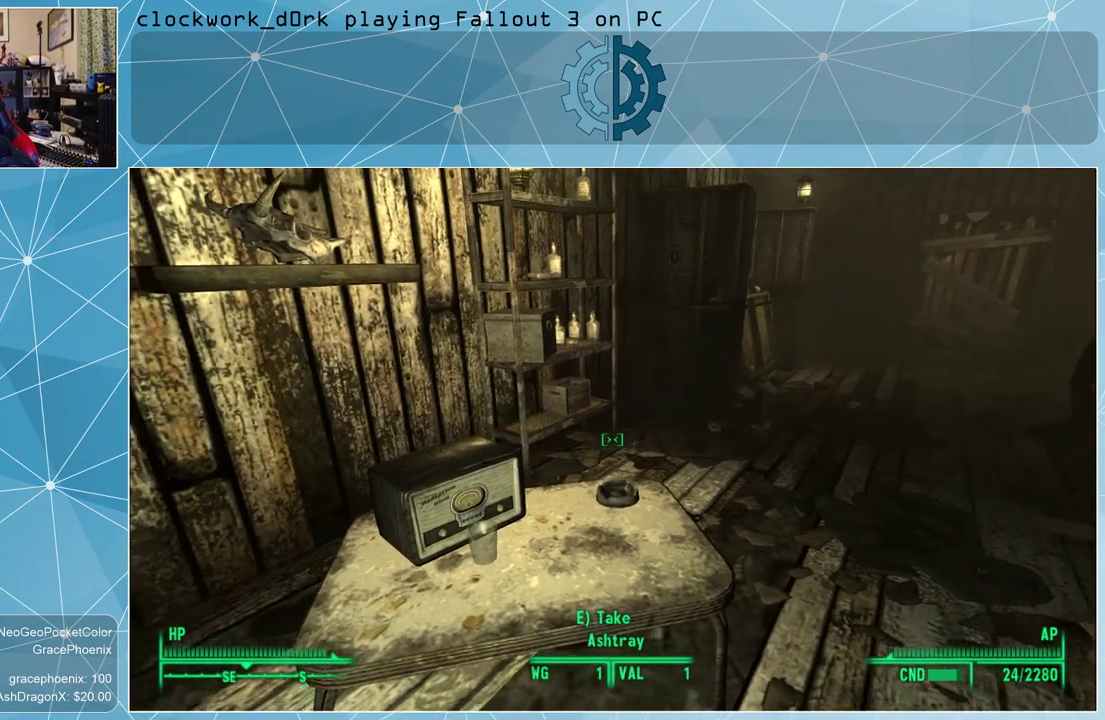
{"keys": [], "mouse": [], "events": []}
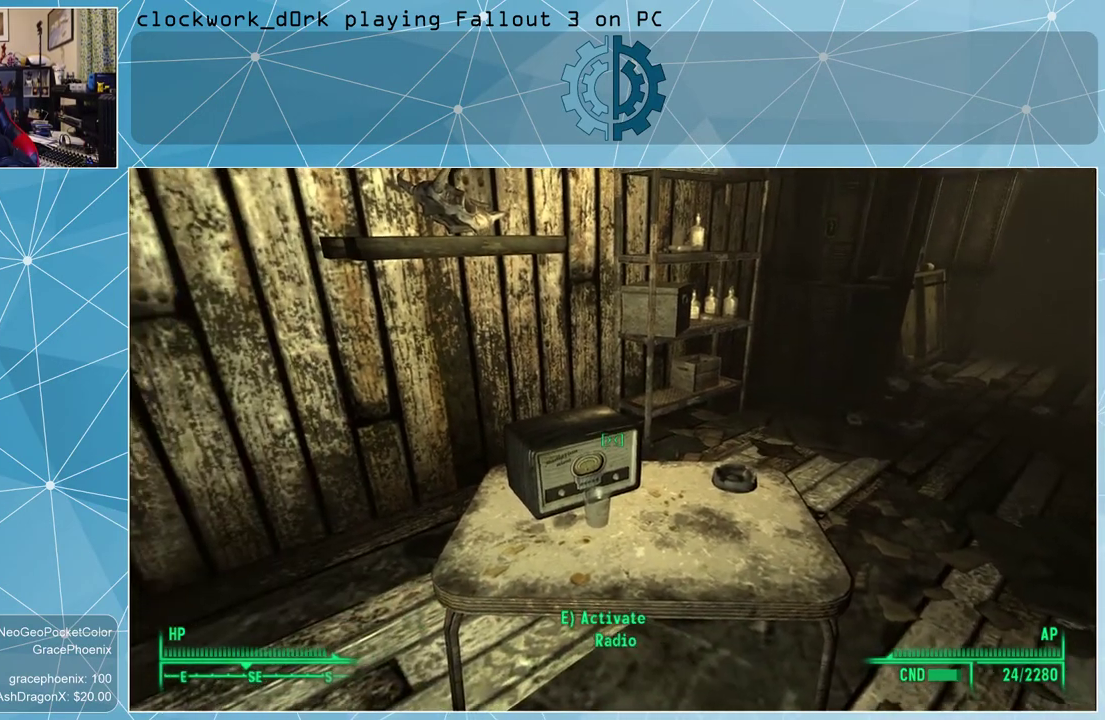
{"keys": [], "mouse": [], "events": [[233, "w", "down"], [367, "w", "up"]]}
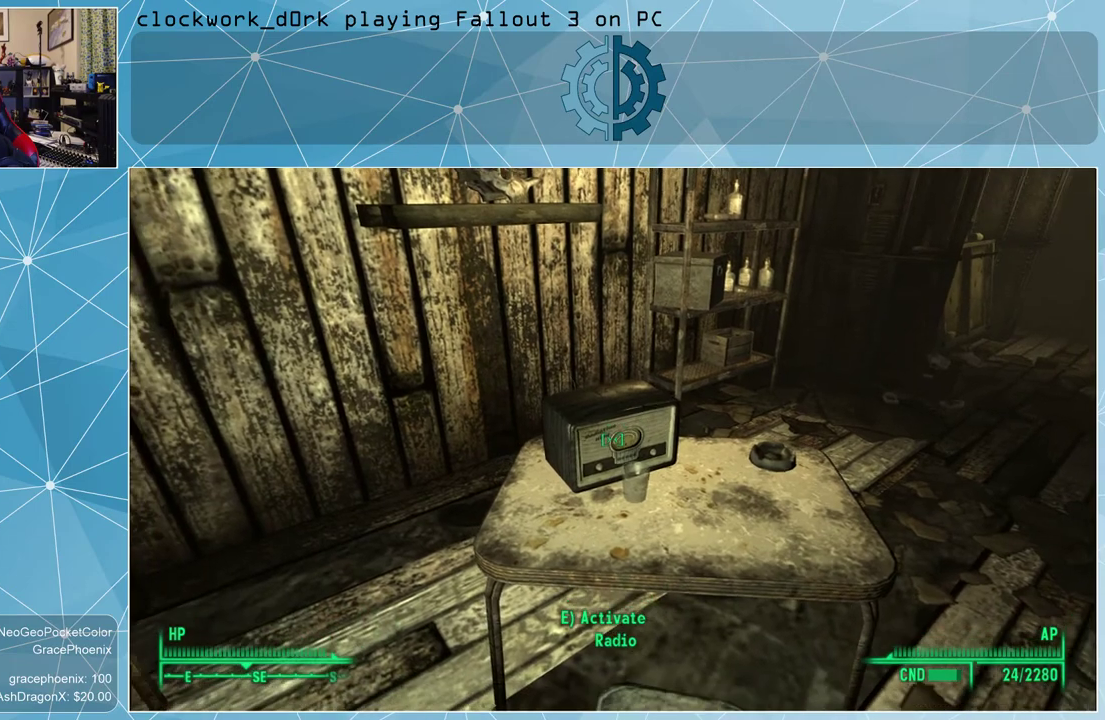
{"keys": ["e"], "mouse": [], "events": [[433, "e", "down"]]}
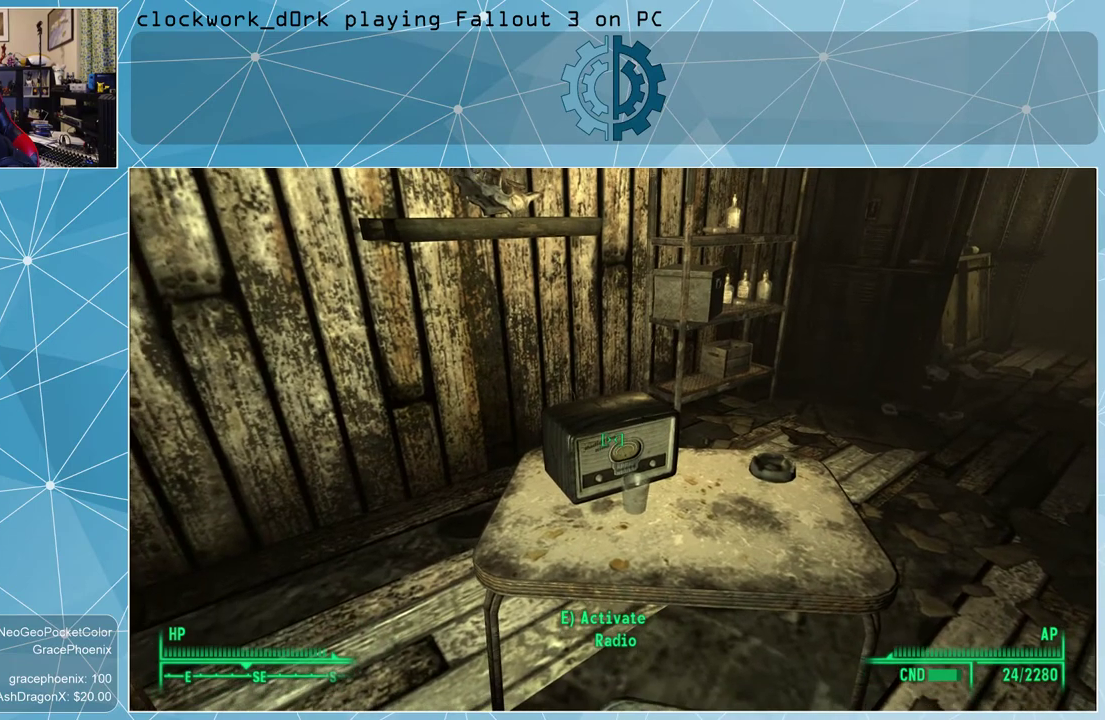
{"keys": [], "mouse": [], "events": [[300, "e", "up"]]}
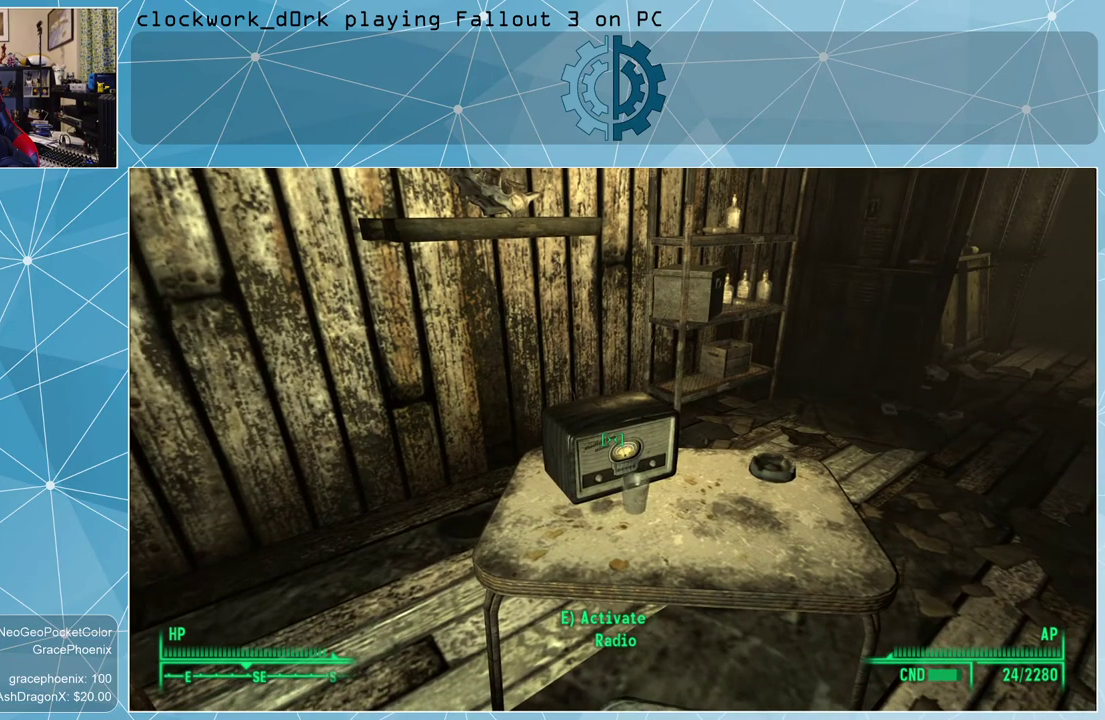
{"keys": [], "mouse": [], "events": []}
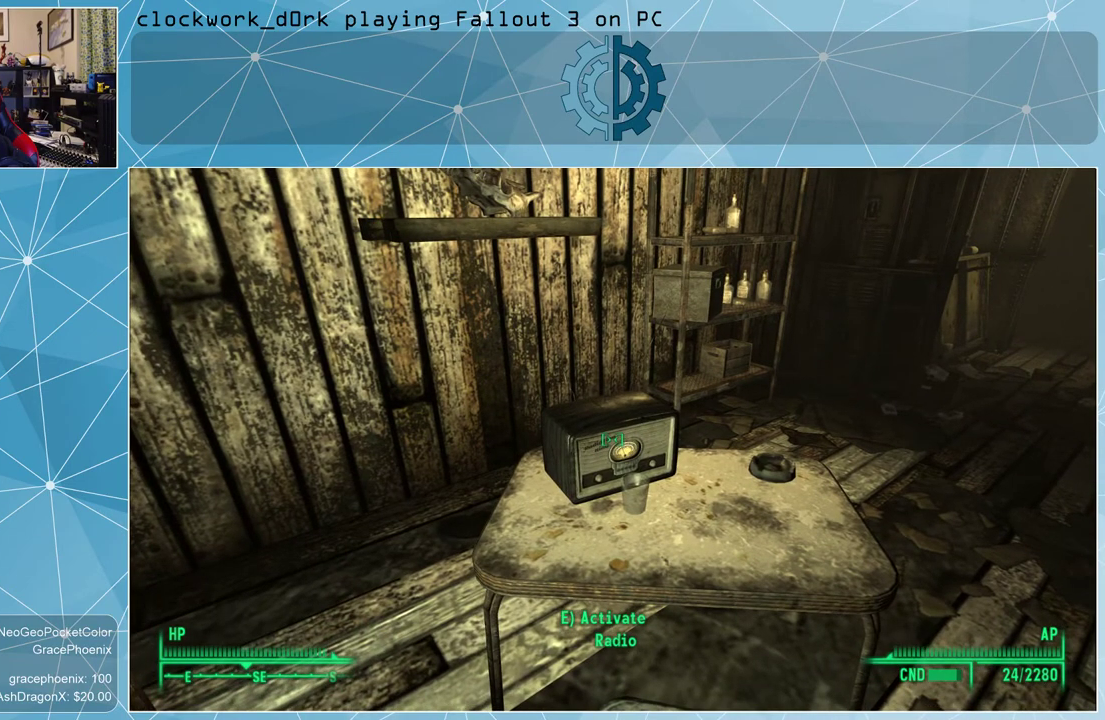
{"keys": ["d"], "mouse": [], "events": [[467, "d", "down"]]}
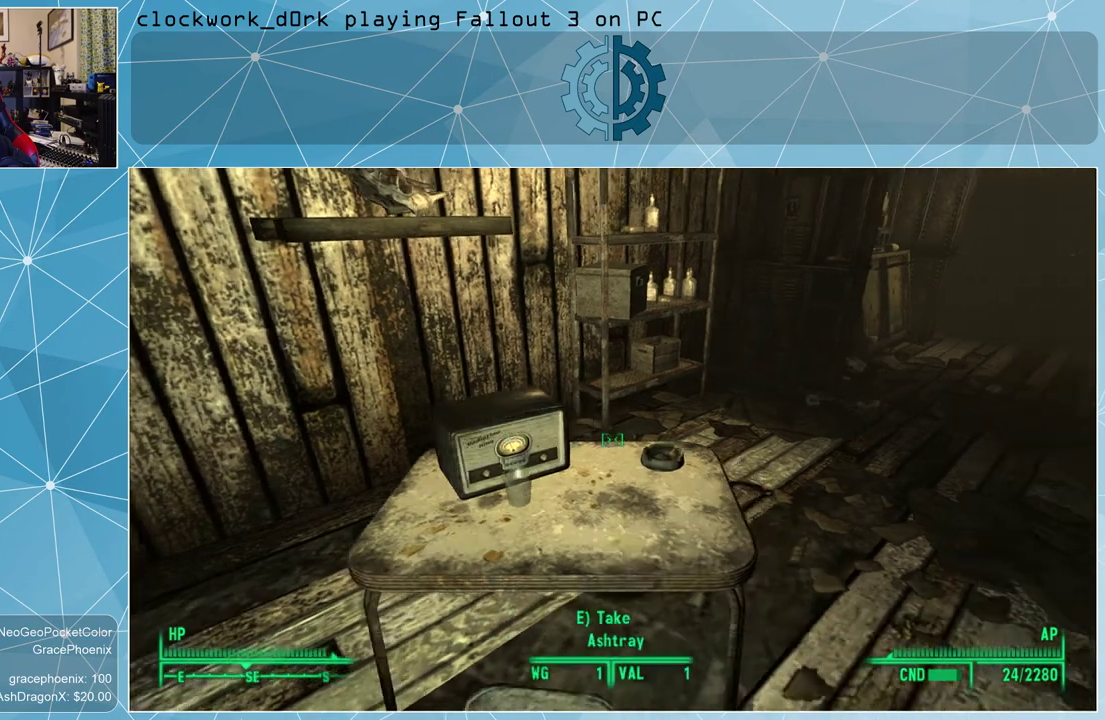
{"keys": ["w"], "mouse": [], "events": [[333, "w", "down"], [400, "d", "up"]]}
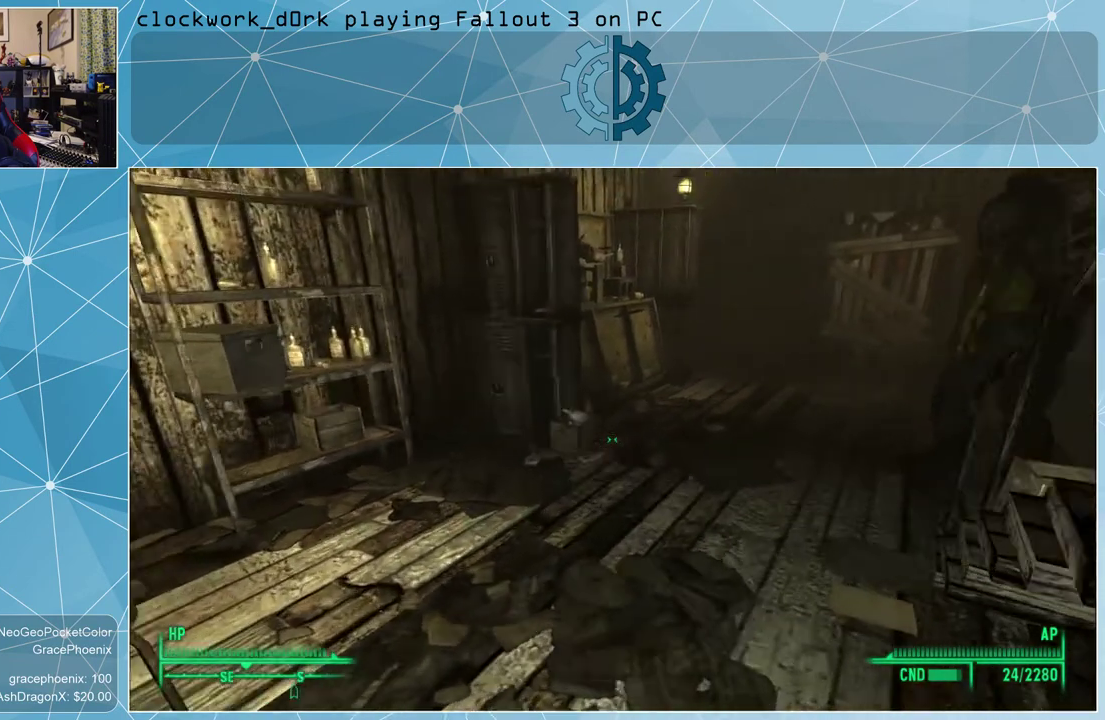
{"keys": ["w"], "mouse": [], "events": []}
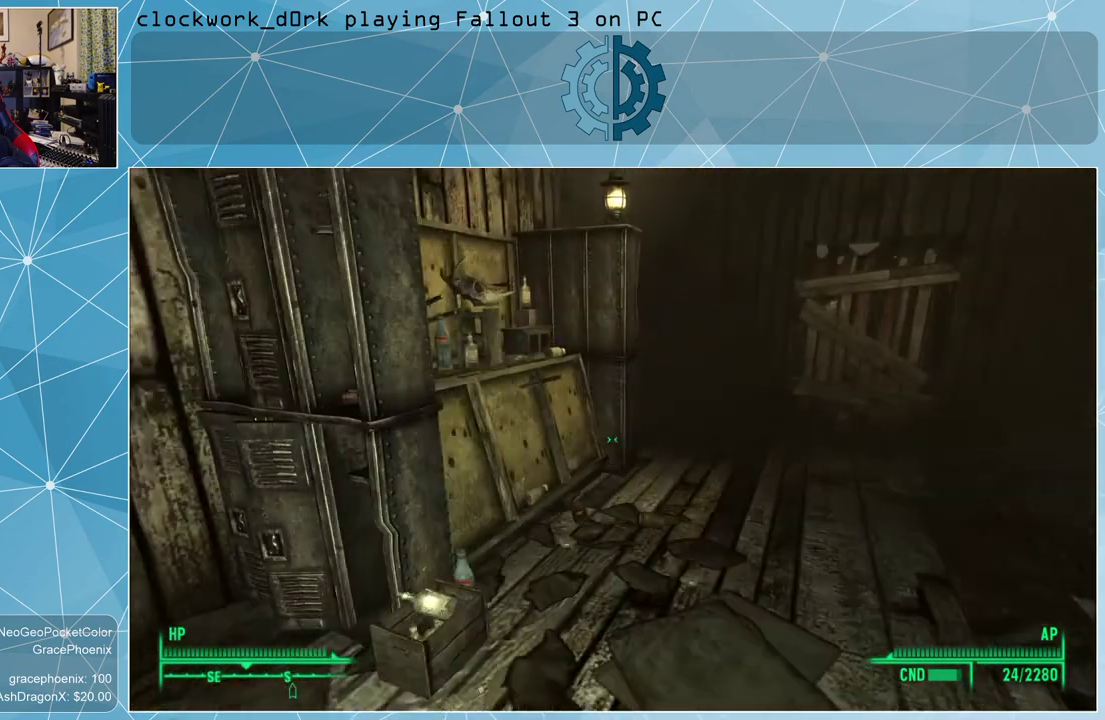
{"keys": ["tab"], "mouse": [], "events": [[33, "d", "down"], [333, "d", "up"], [367, "w", "up"], [500, "tab", "down"]]}
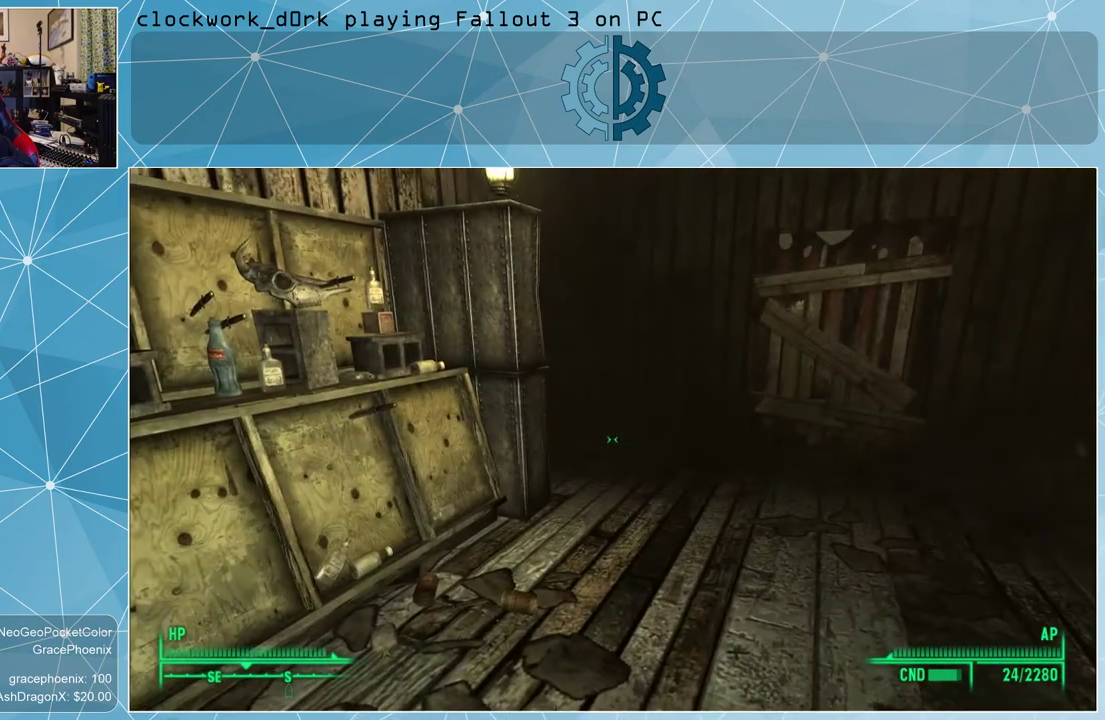
{"keys": [], "mouse": [], "events": [[100, "tab", "up"]]}
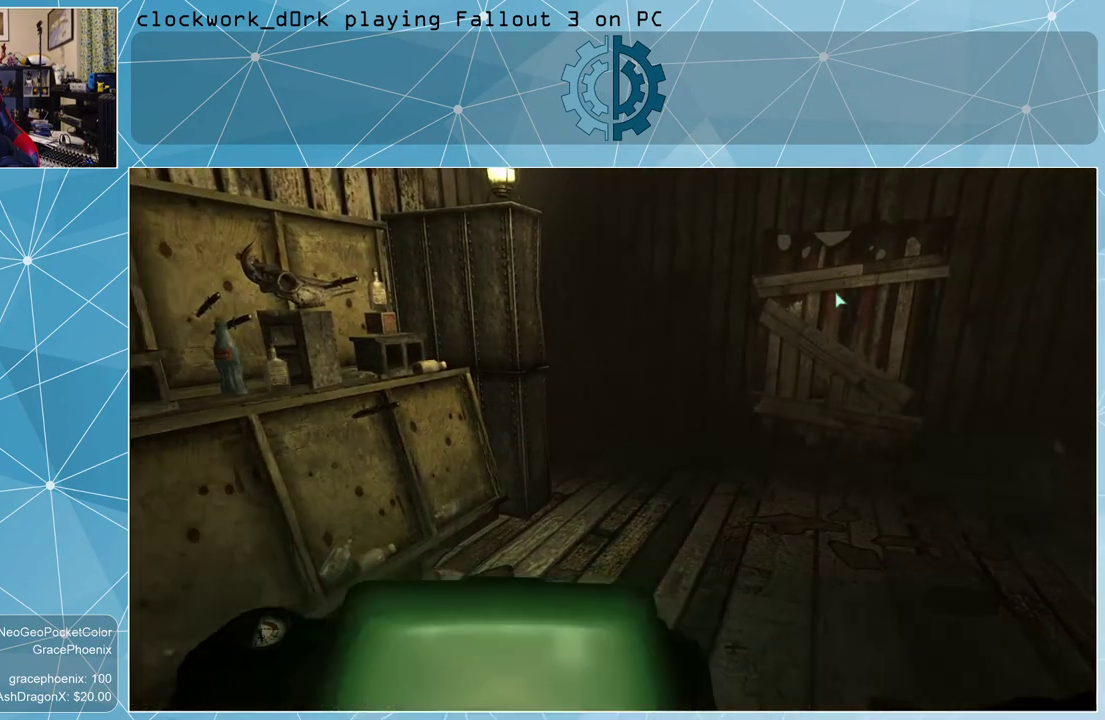
{"keys": [], "mouse": [], "events": []}
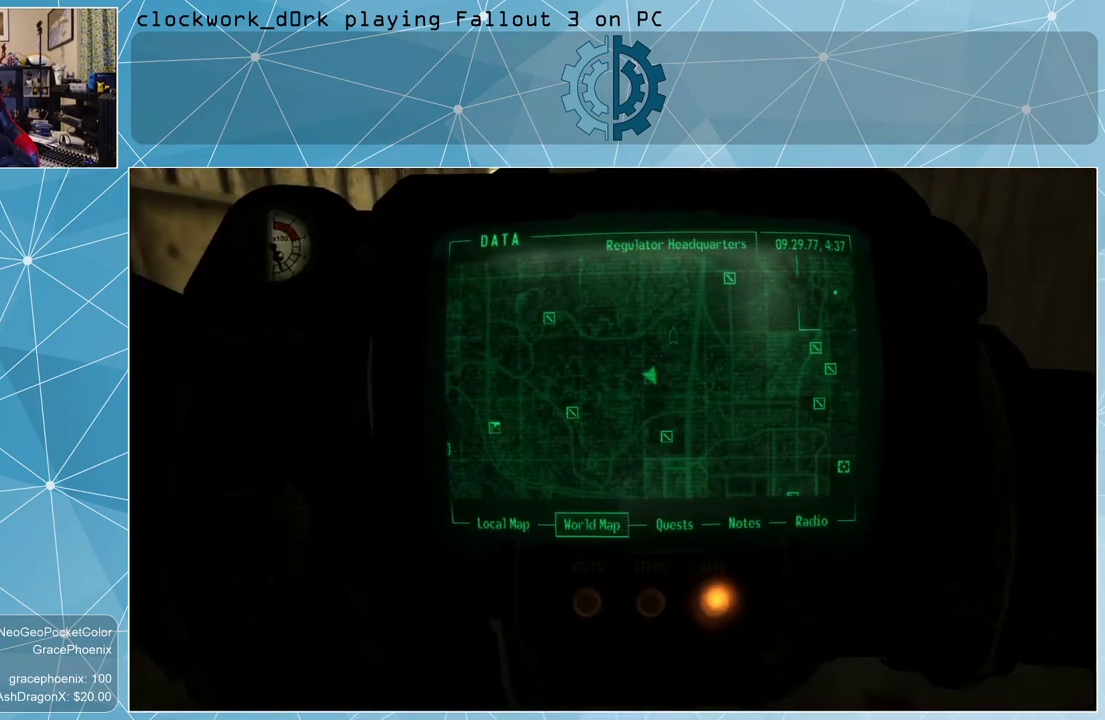
{"keys": [], "mouse": [], "events": []}
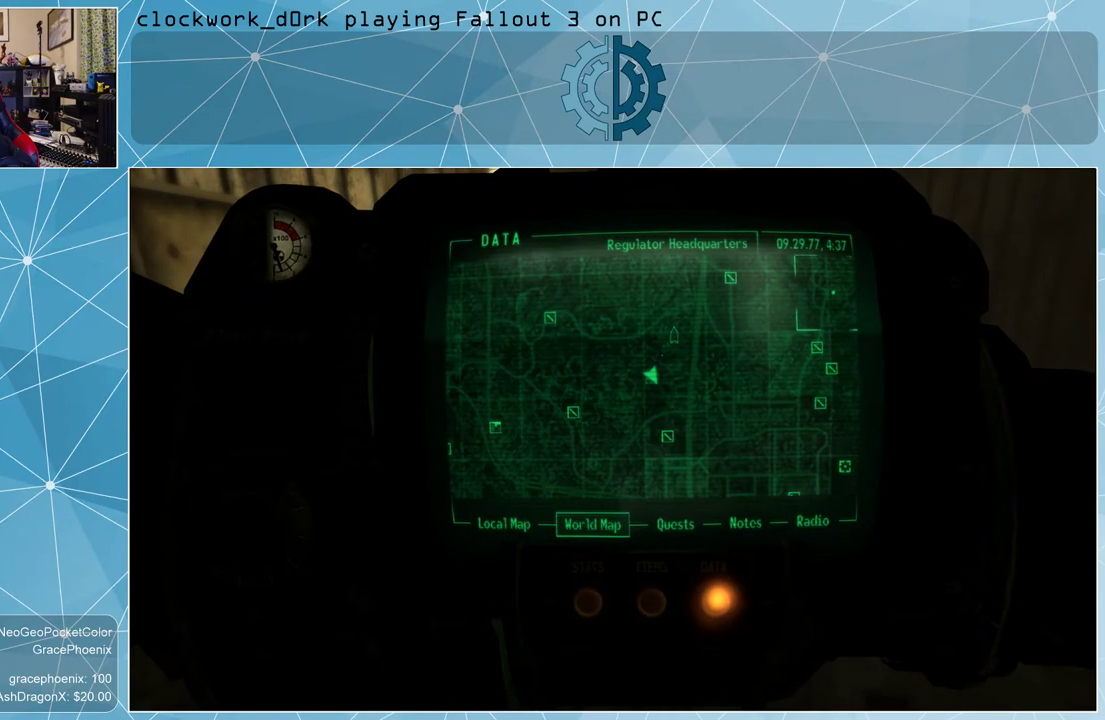
{"keys": [], "mouse": [], "events": []}